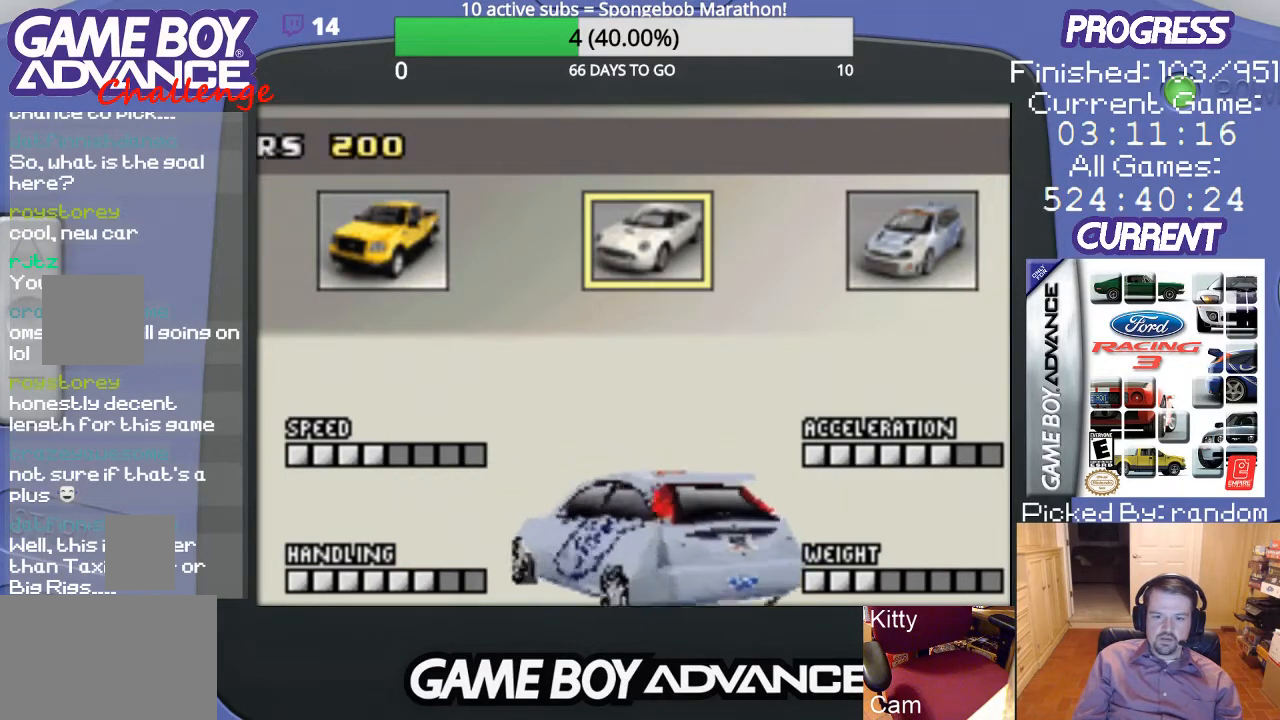
Gameplay with a controller (Nintendo layout); each line is a JSON object with the inputs held at the frame after it. "events" lists button and stick changes between this image and that frame as [ms after this image, input, new state], when the widget could be followed in between. Not read: L3 R3.
{"buttons": [], "events": []}
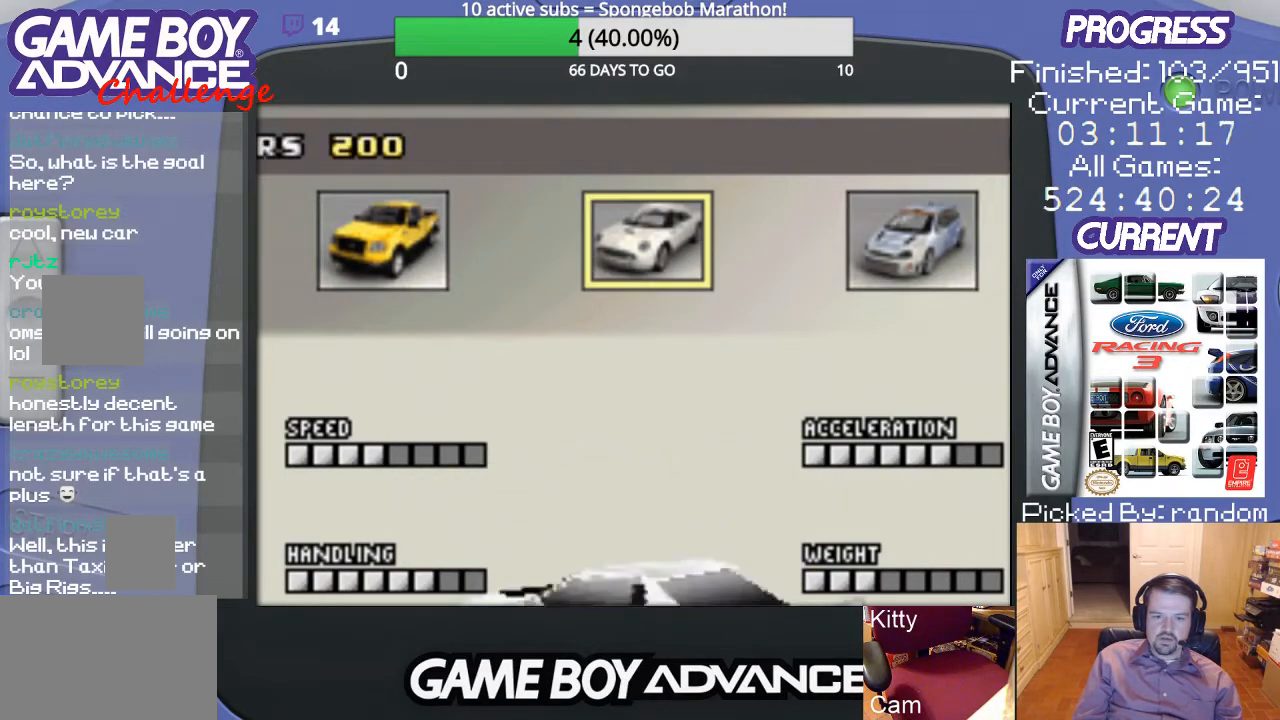
{"buttons": [], "events": []}
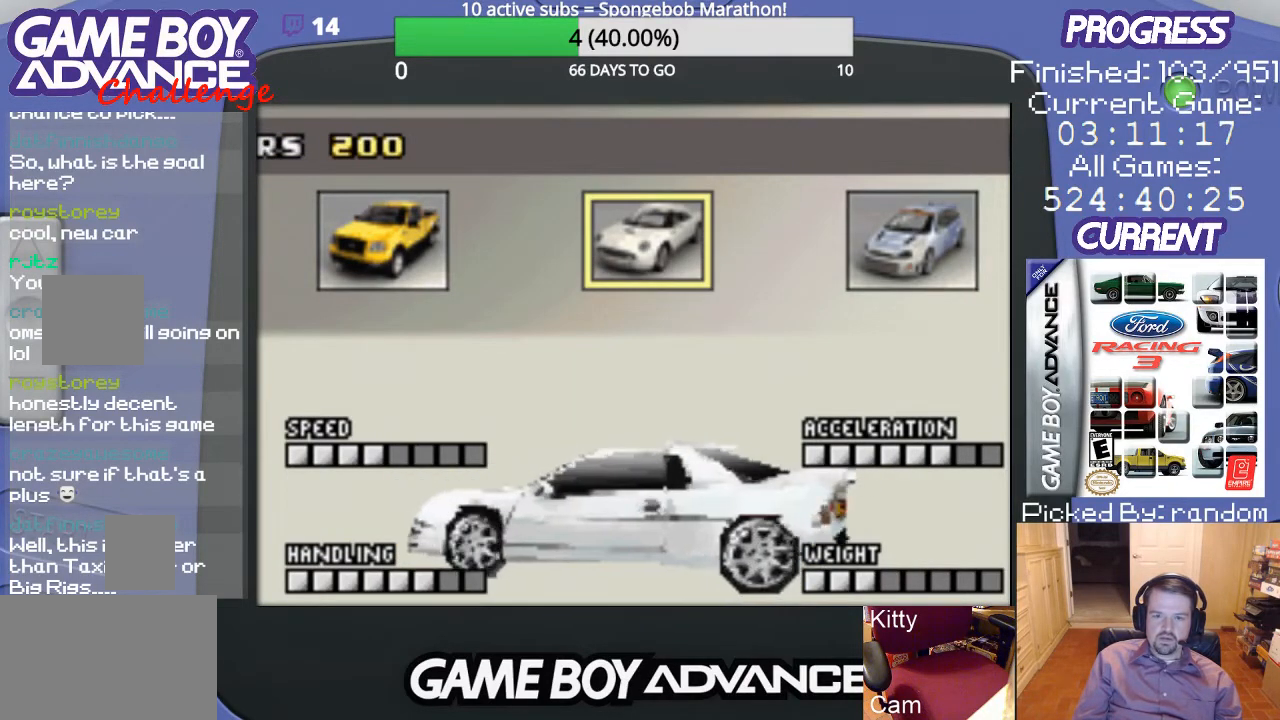
{"buttons": [], "events": [[167, "DPAD_LEFT", "down"], [267, "DPAD_LEFT", "up"]]}
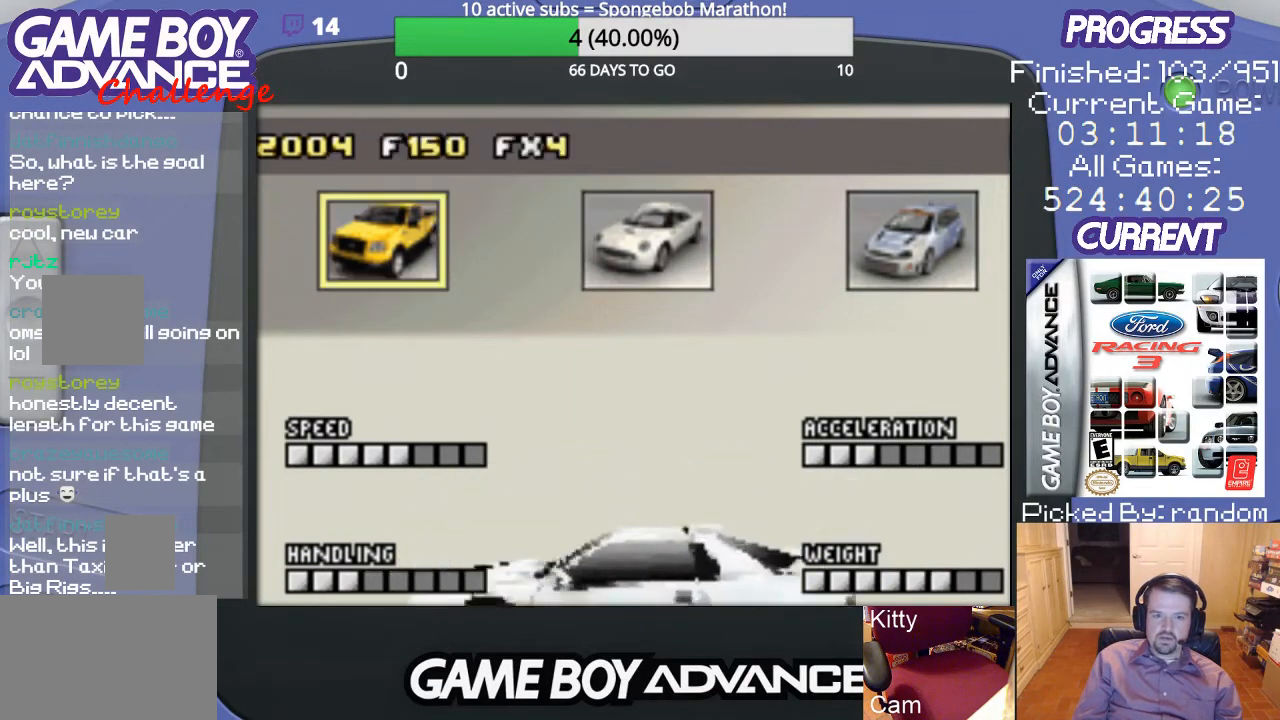
{"buttons": [], "events": []}
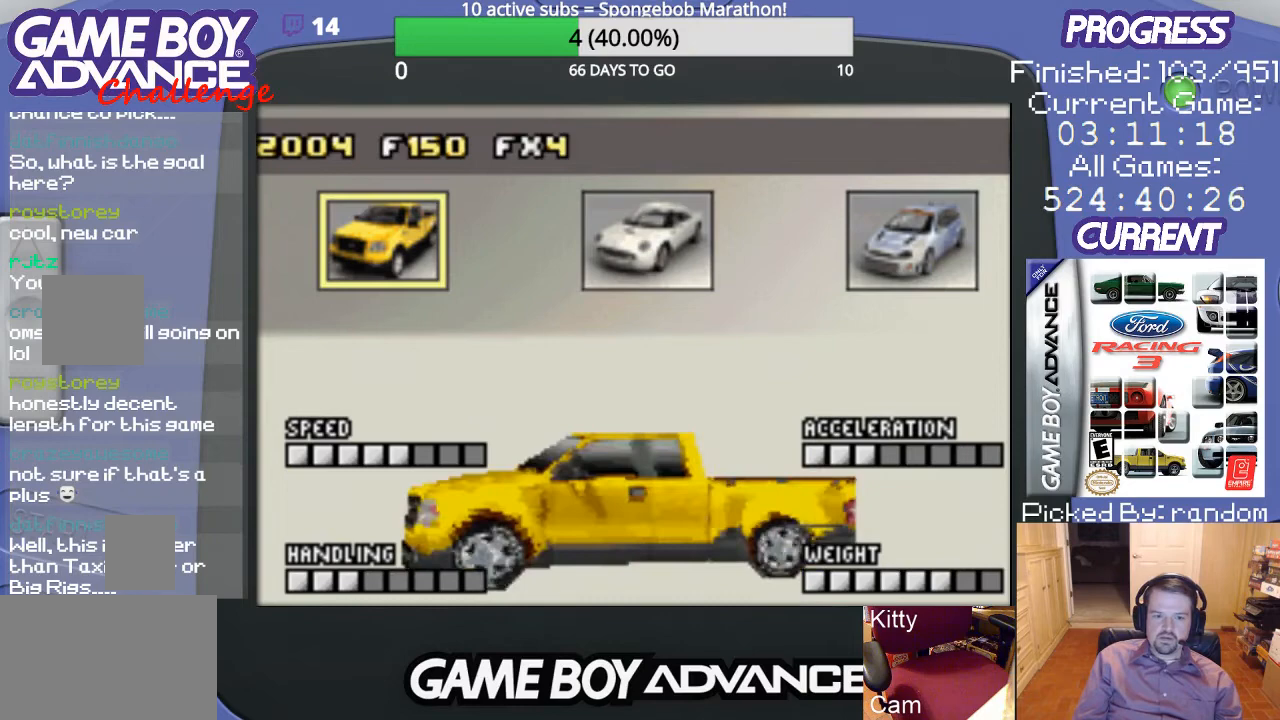
{"buttons": [], "events": [[100, "DPAD_RIGHT", "down"], [267, "DPAD_RIGHT", "up"]]}
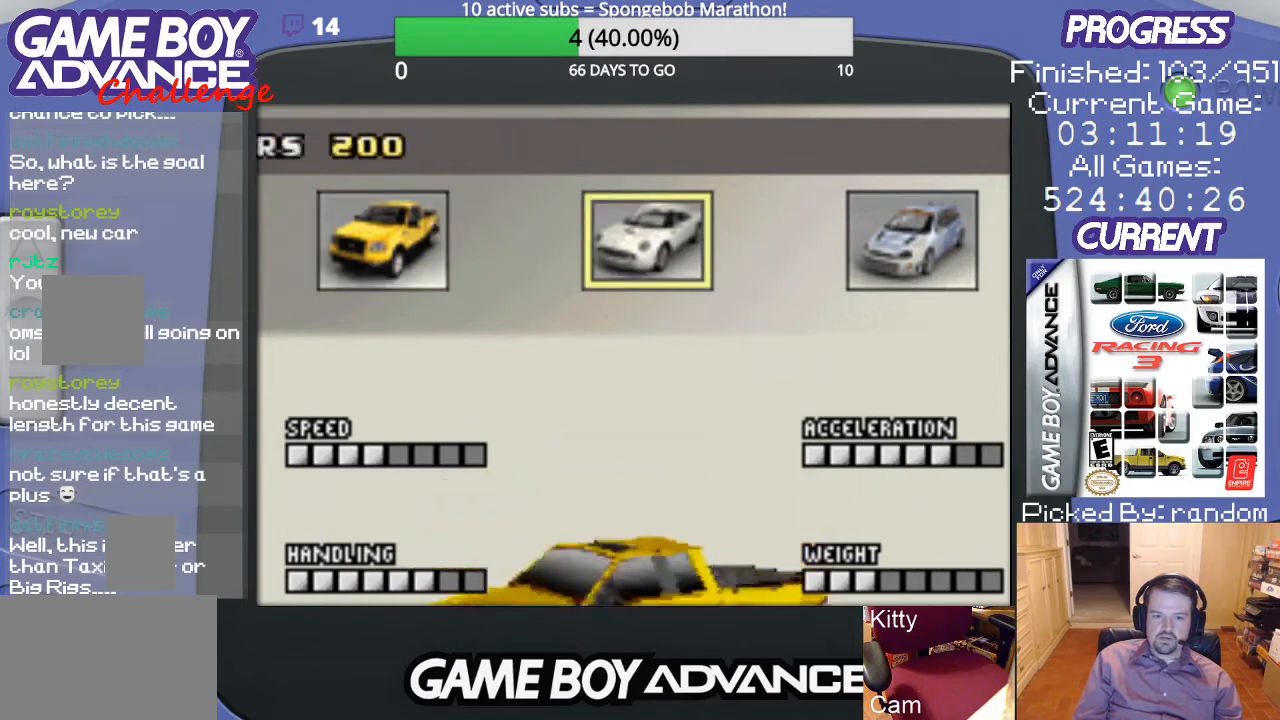
{"buttons": [], "events": []}
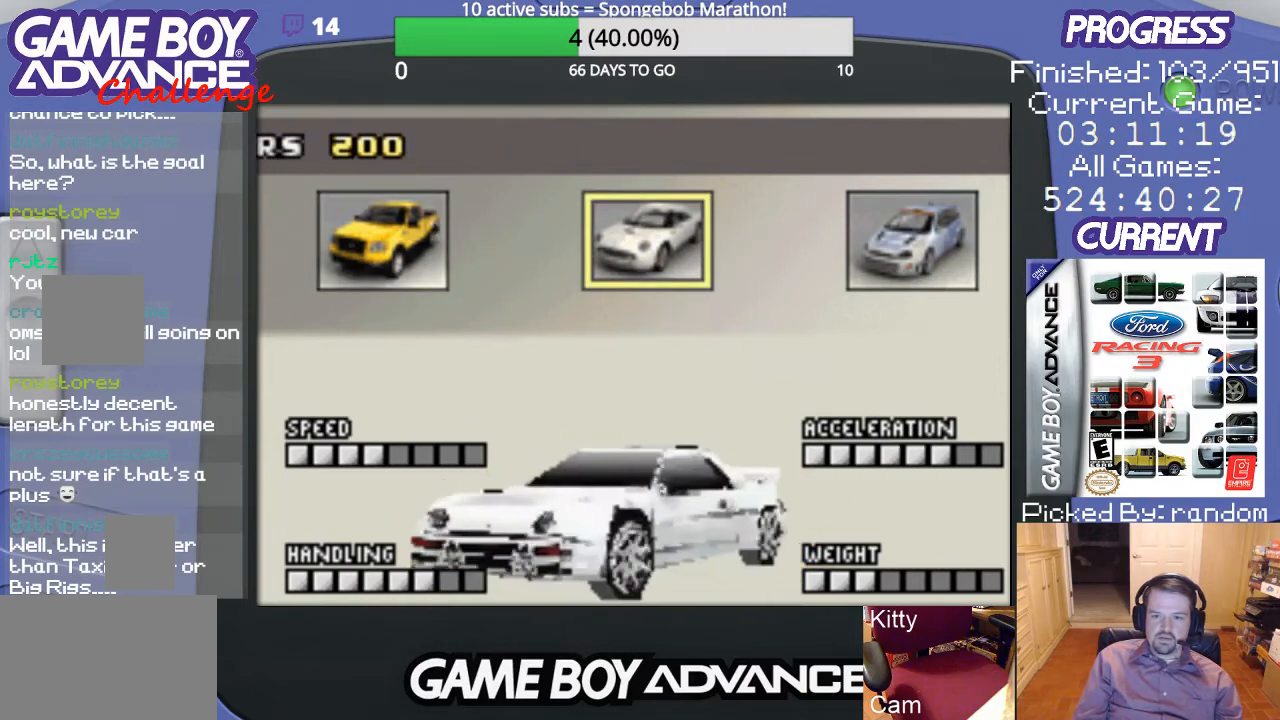
{"buttons": [], "events": []}
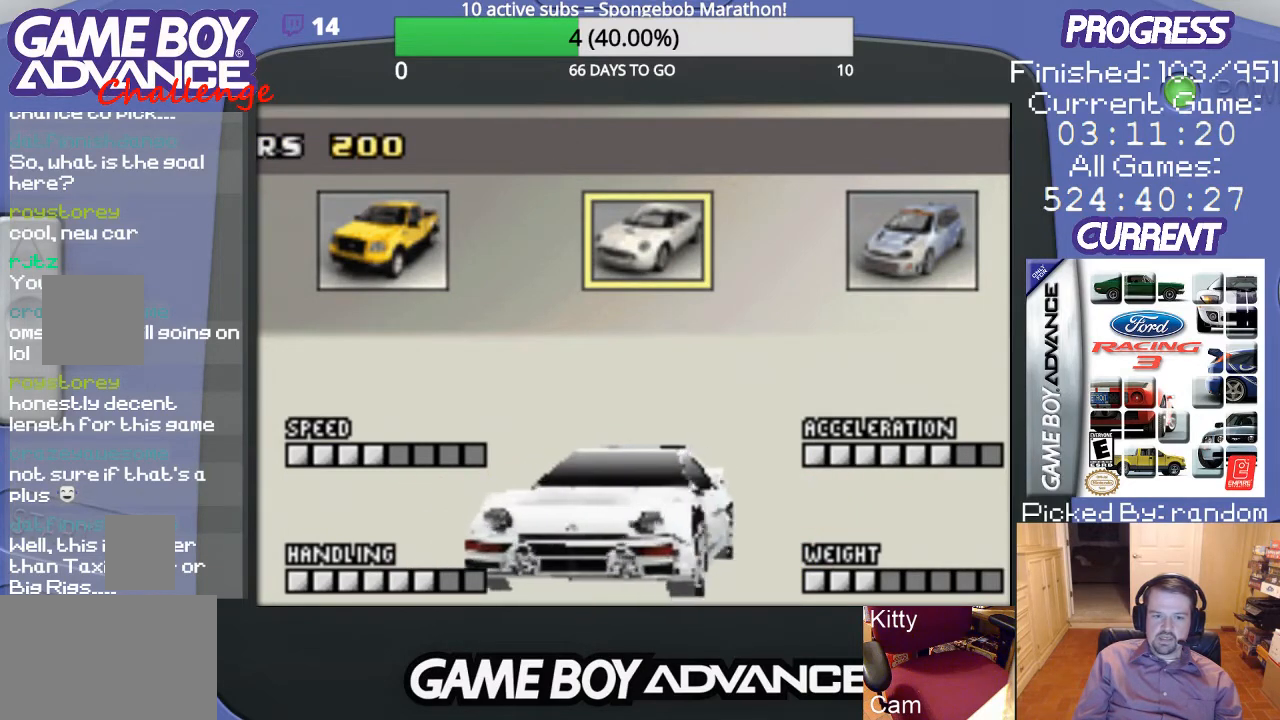
{"buttons": [], "events": [[200, "DPAD_RIGHT", "down"], [300, "DPAD_RIGHT", "up"]]}
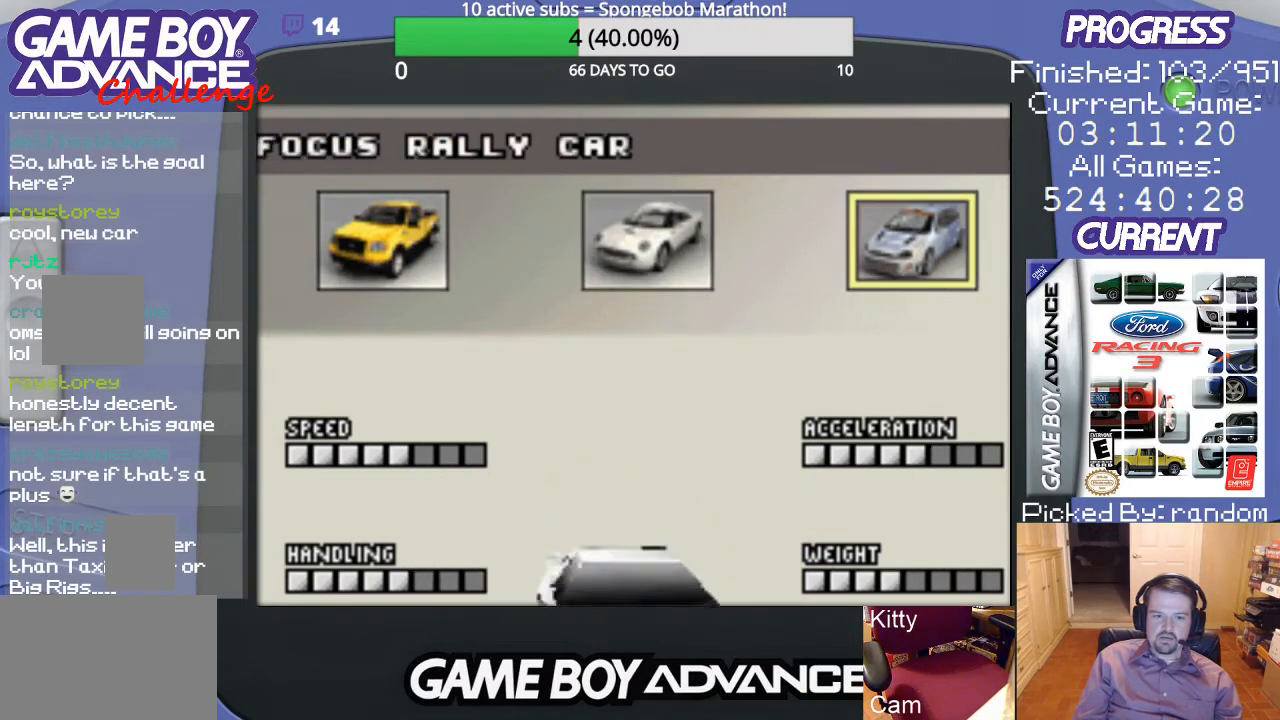
{"buttons": [], "events": [[167, "DPAD_LEFT", "down"], [300, "DPAD_LEFT", "up"]]}
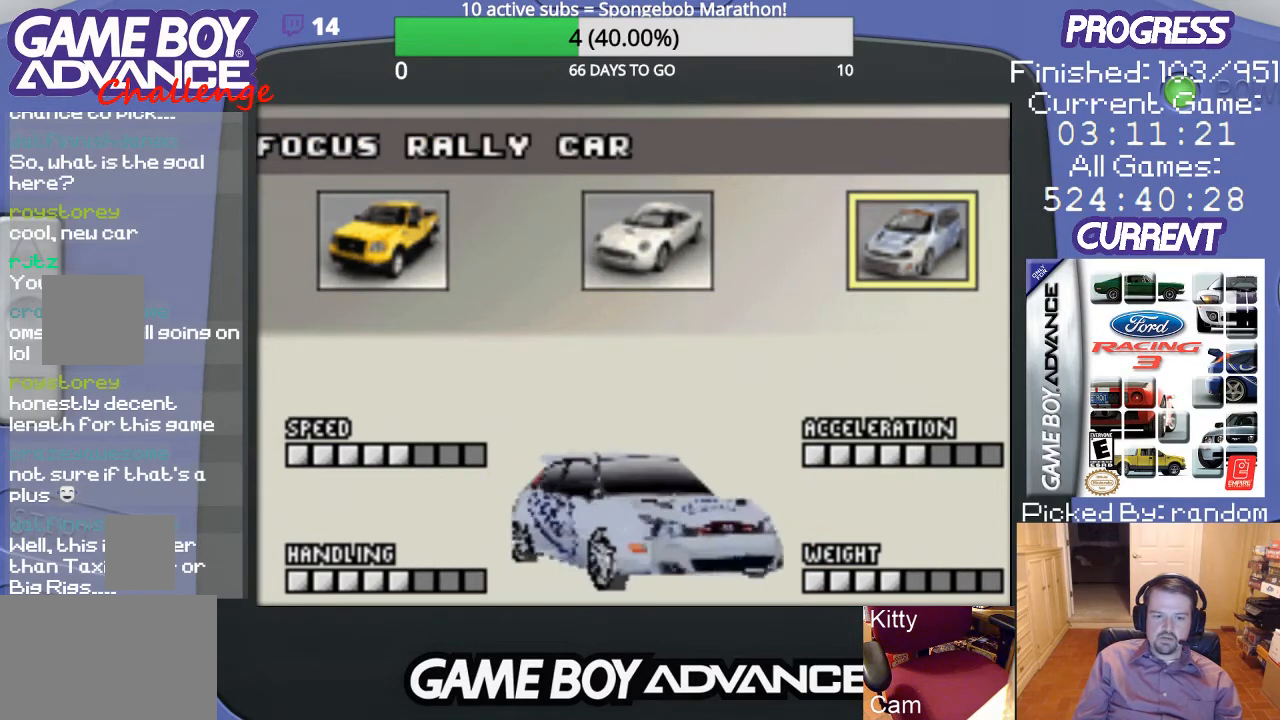
{"buttons": [], "events": [[300, "DPAD_LEFT", "down"], [433, "DPAD_LEFT", "up"]]}
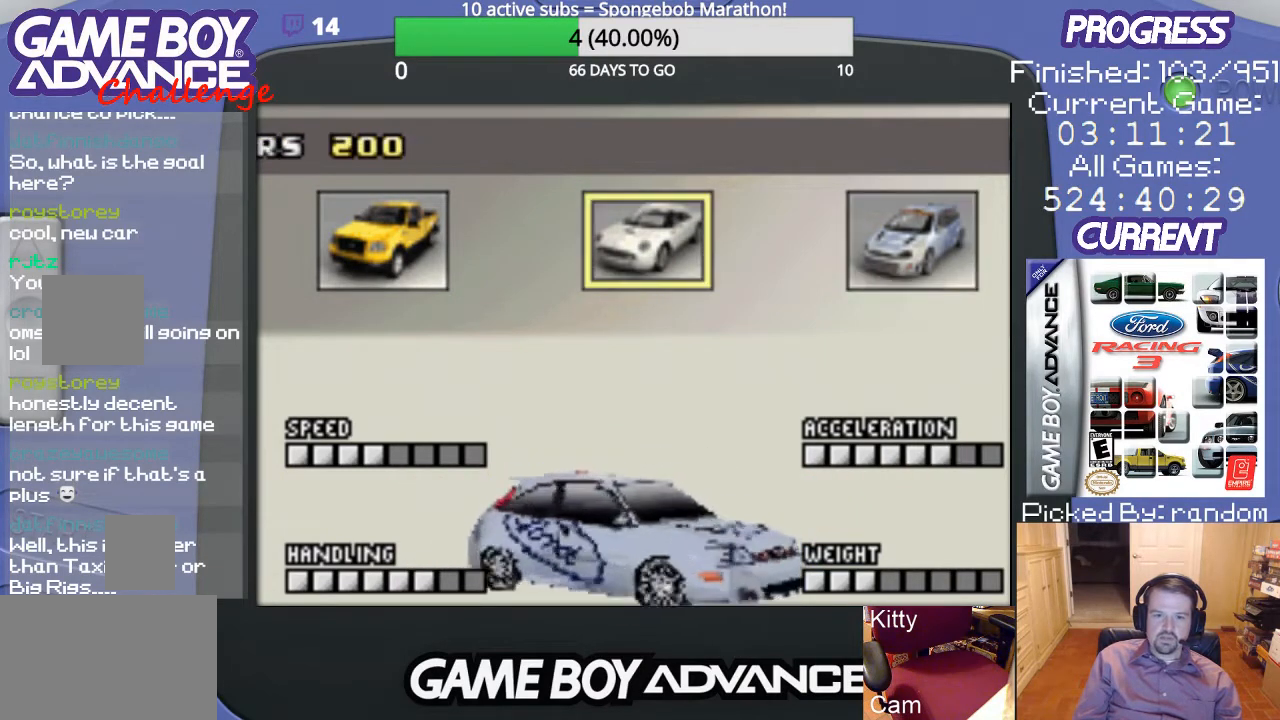
{"buttons": [], "events": []}
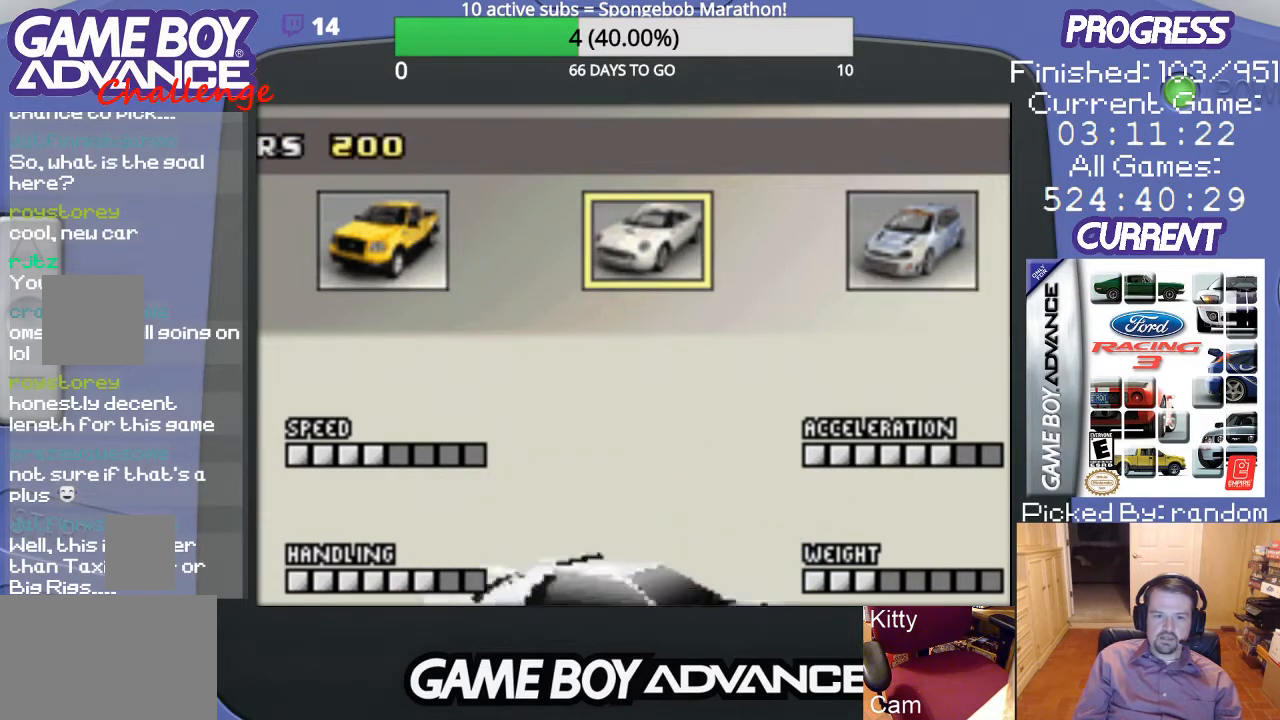
{"buttons": [], "events": [[300, "A", "down"], [467, "A", "up"]]}
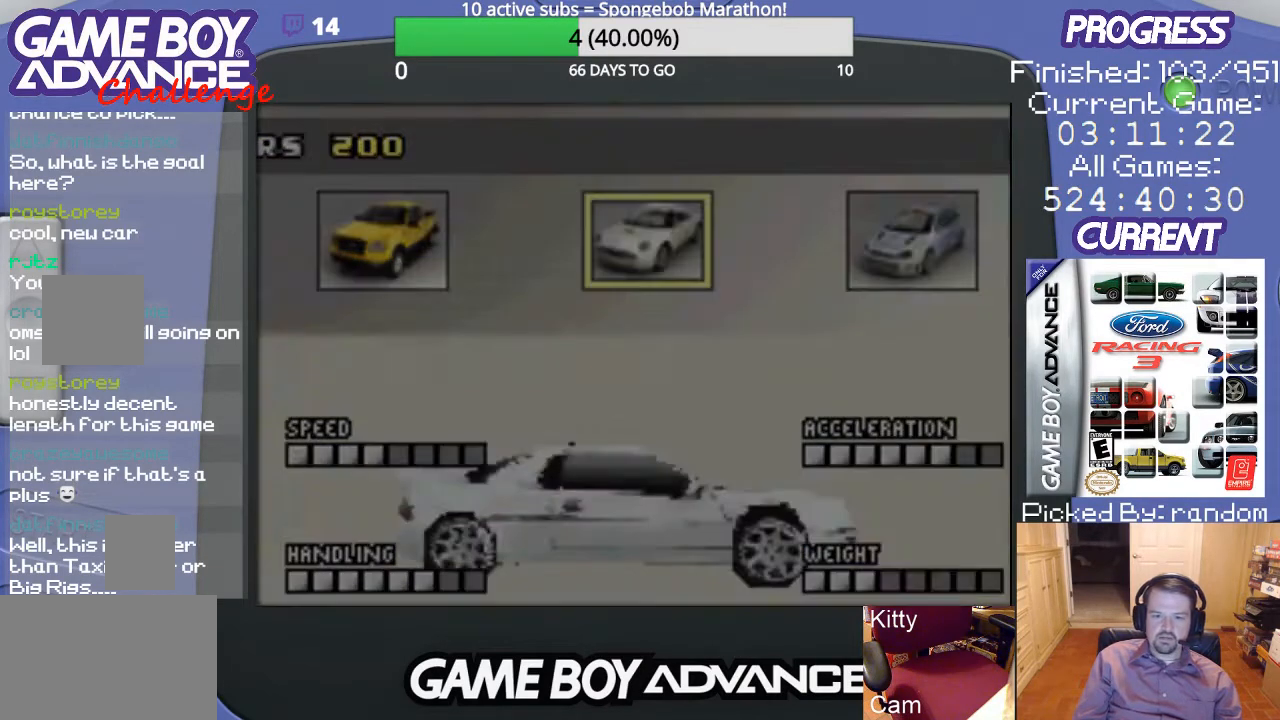
{"buttons": [], "events": []}
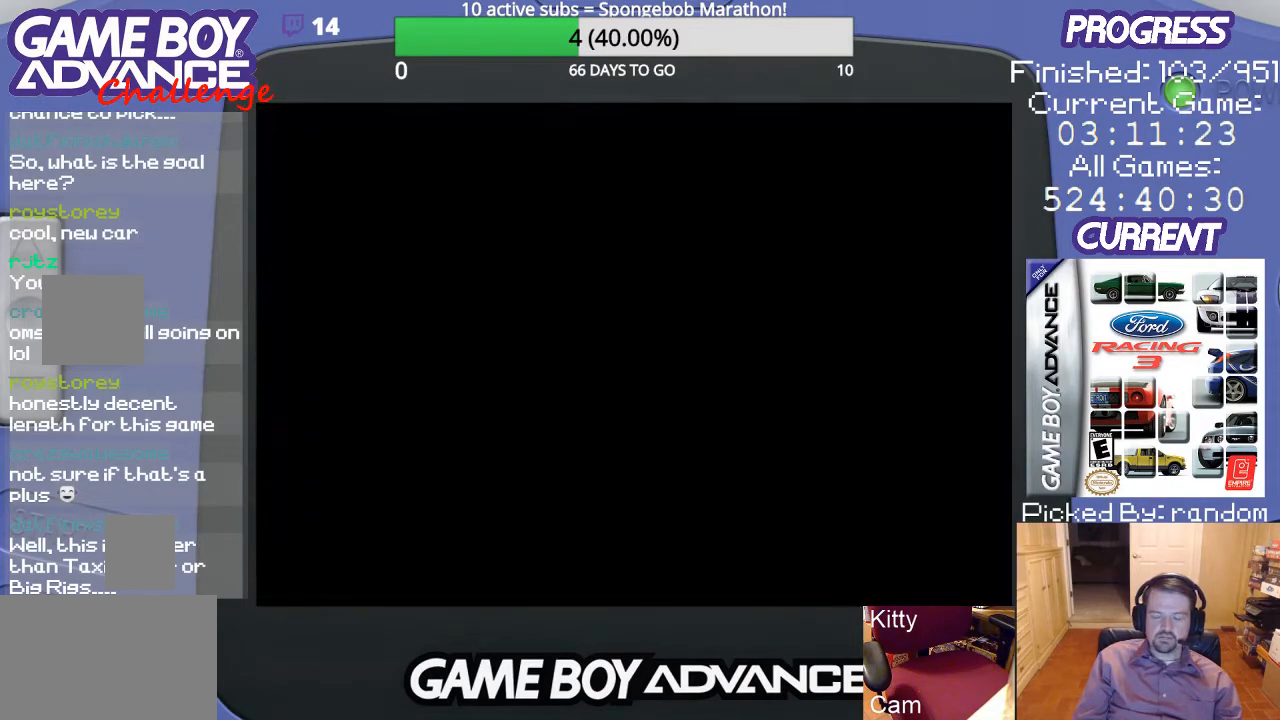
{"buttons": [], "events": []}
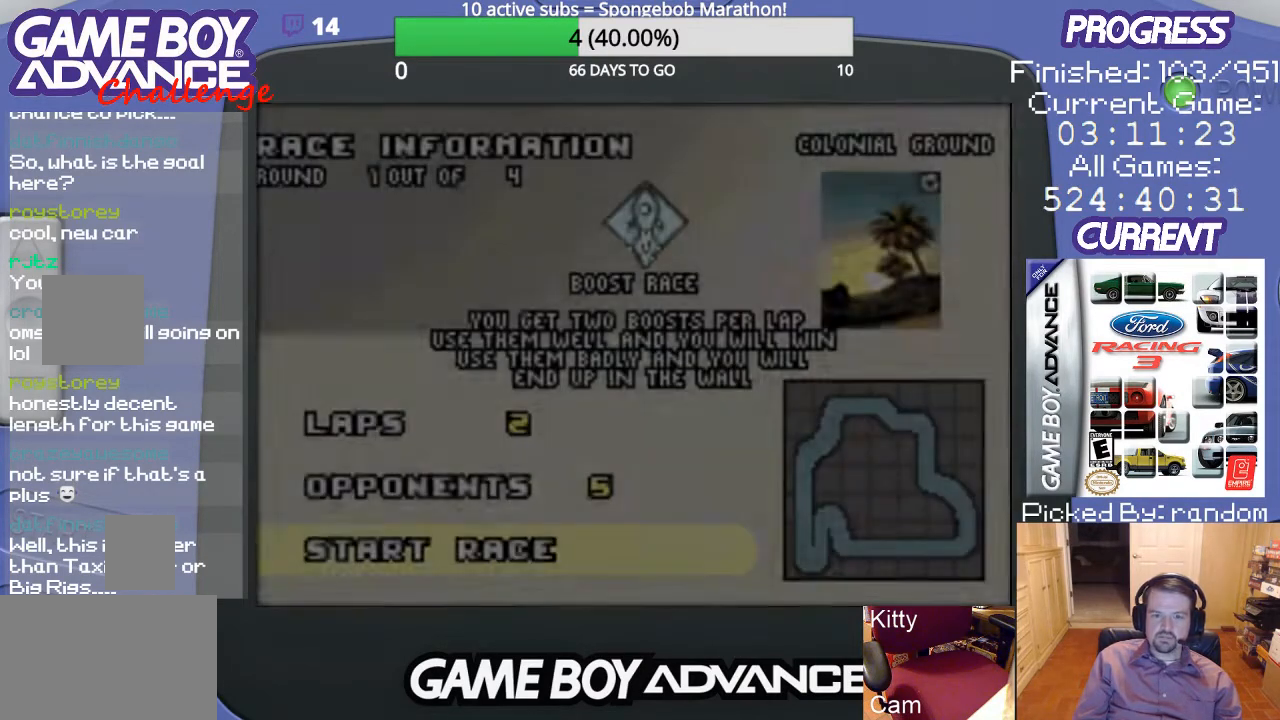
{"buttons": [], "events": []}
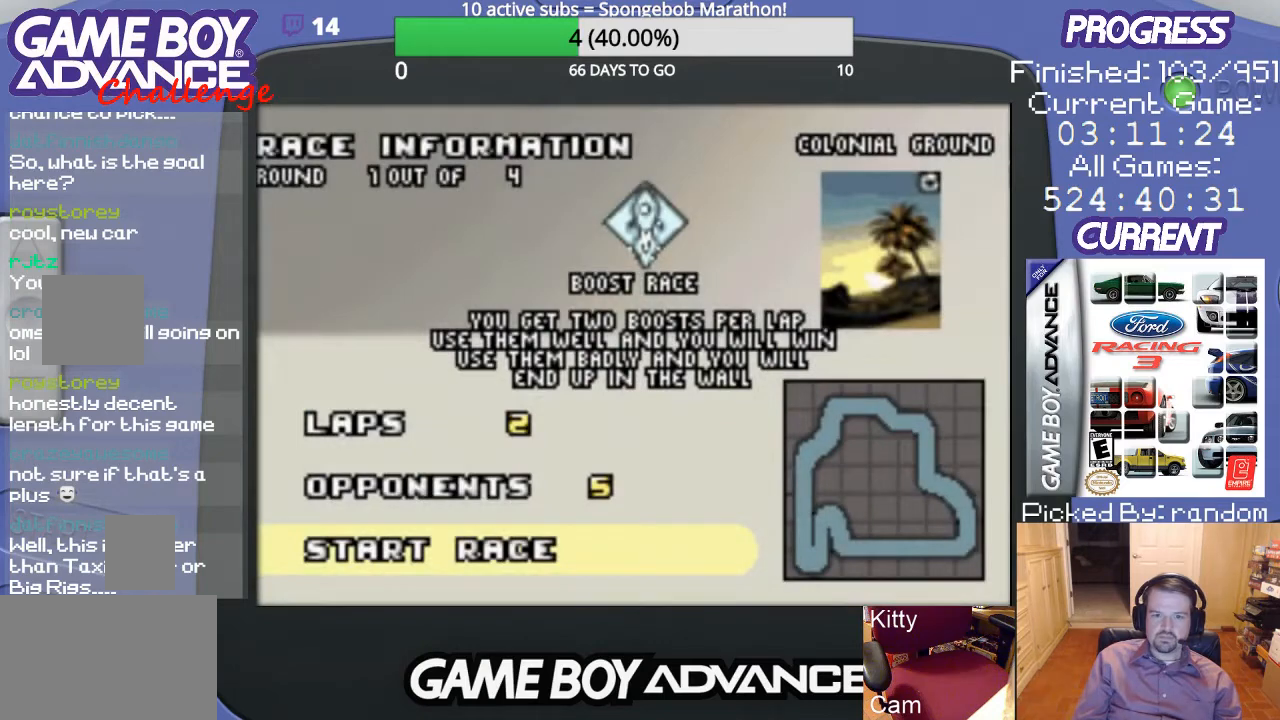
{"buttons": [], "events": []}
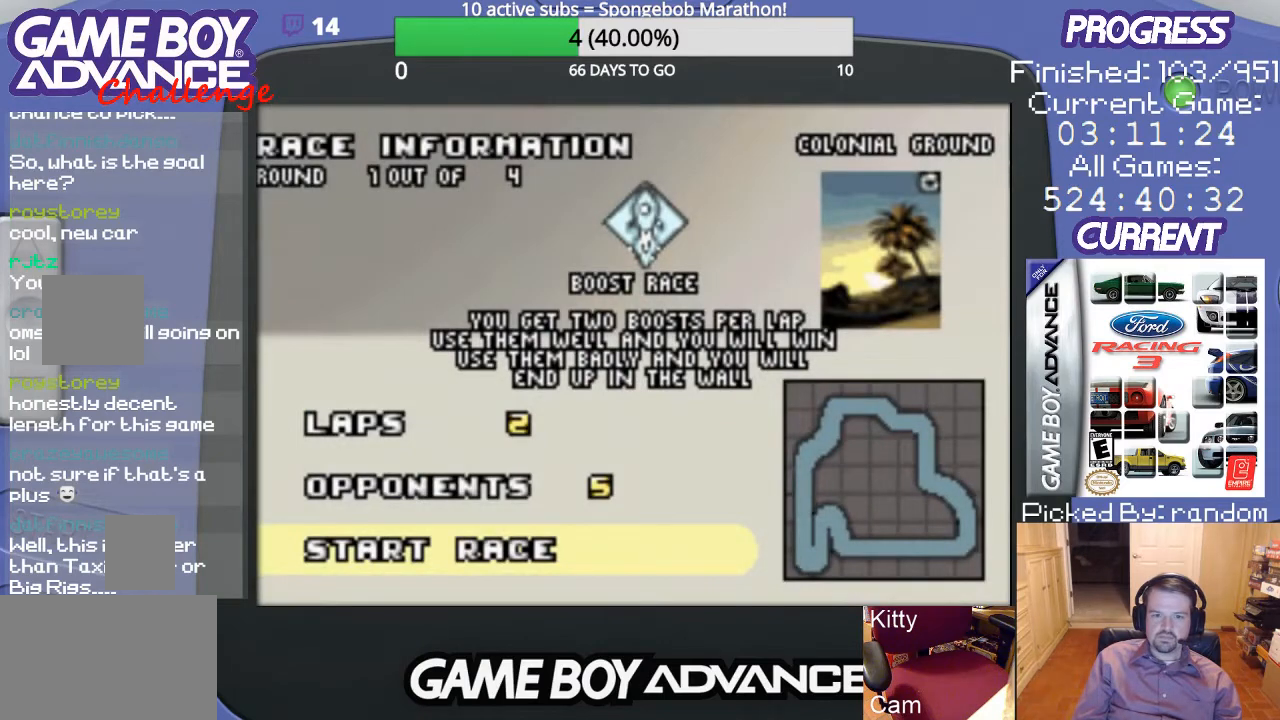
{"buttons": [], "events": [[267, "A", "down"], [367, "A", "up"]]}
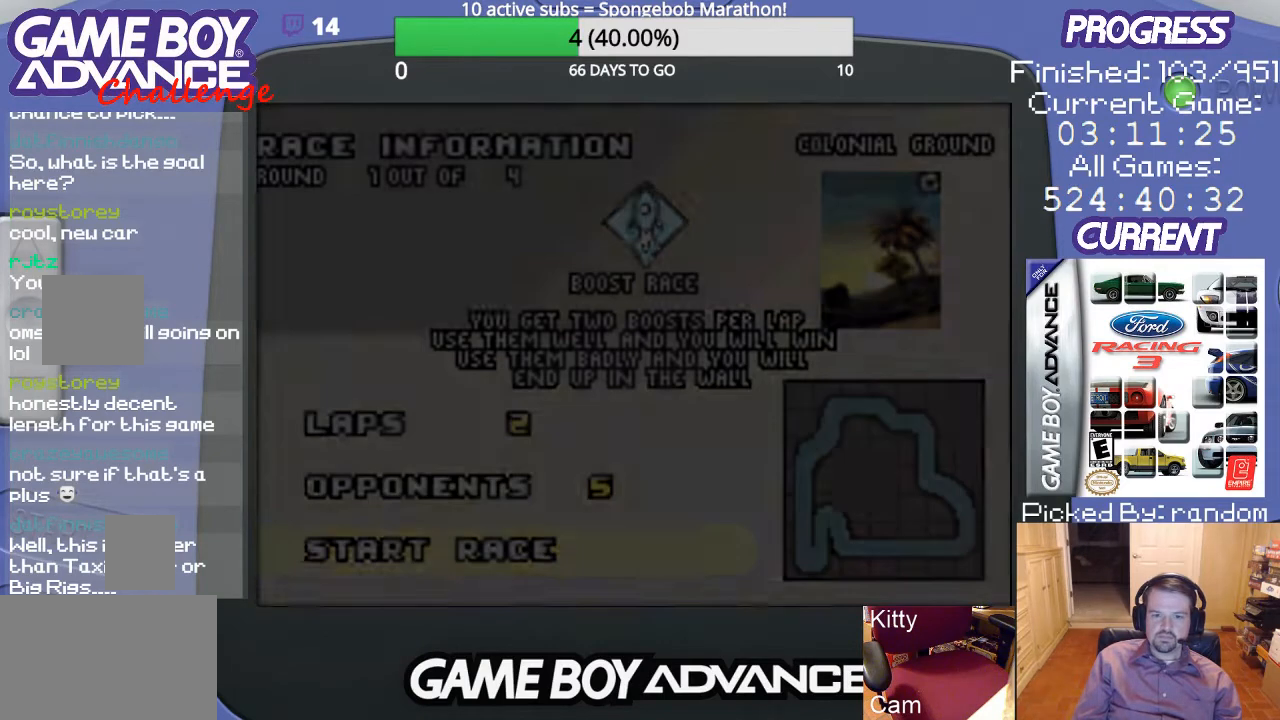
{"buttons": [], "events": []}
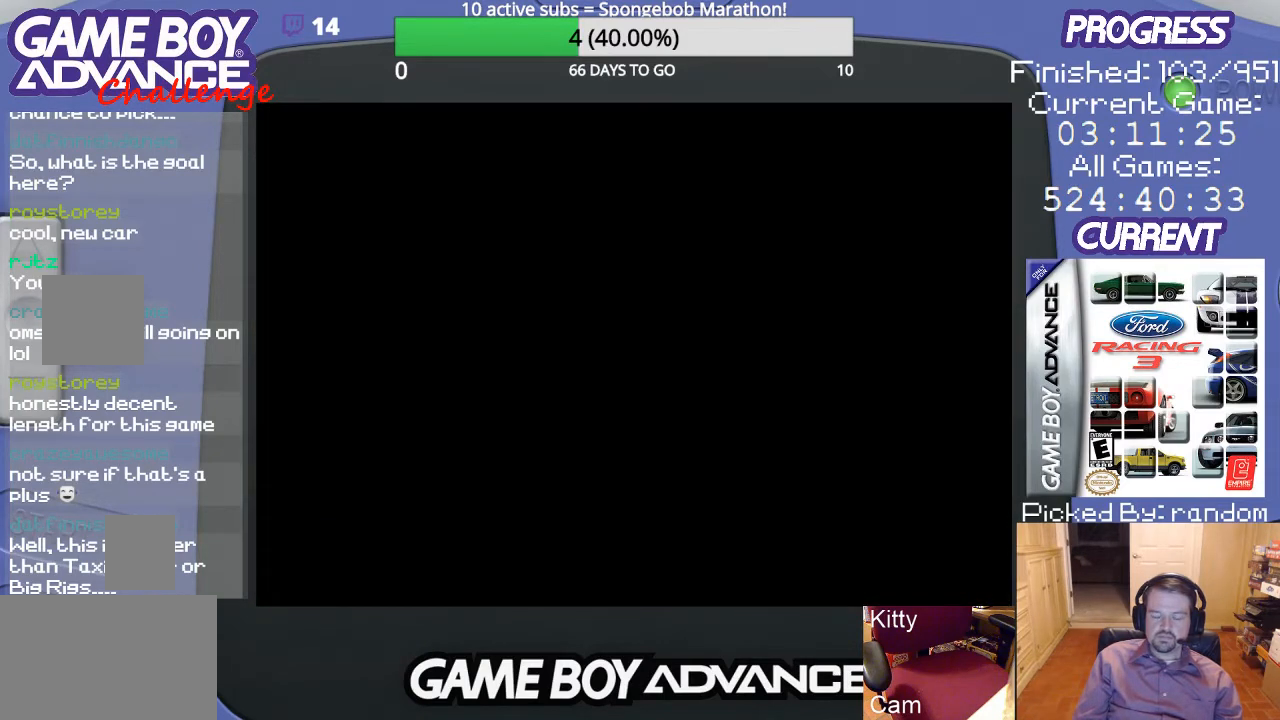
{"buttons": [], "events": []}
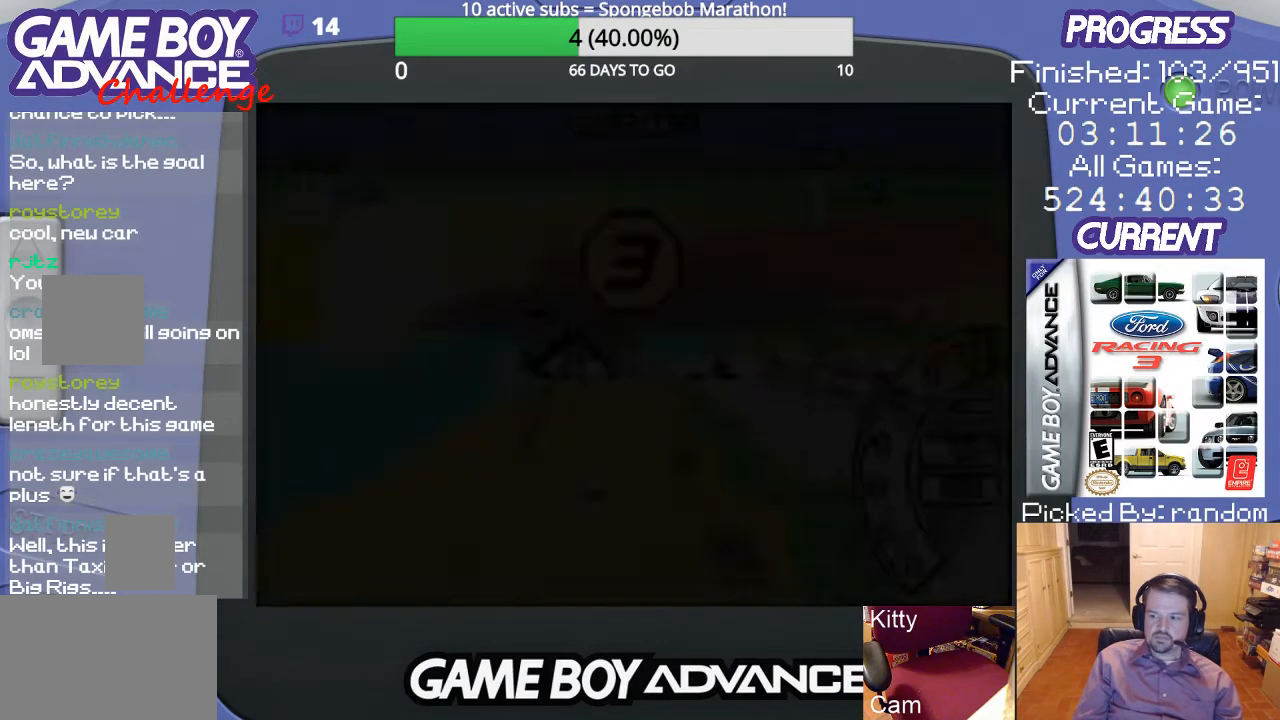
{"buttons": [], "events": []}
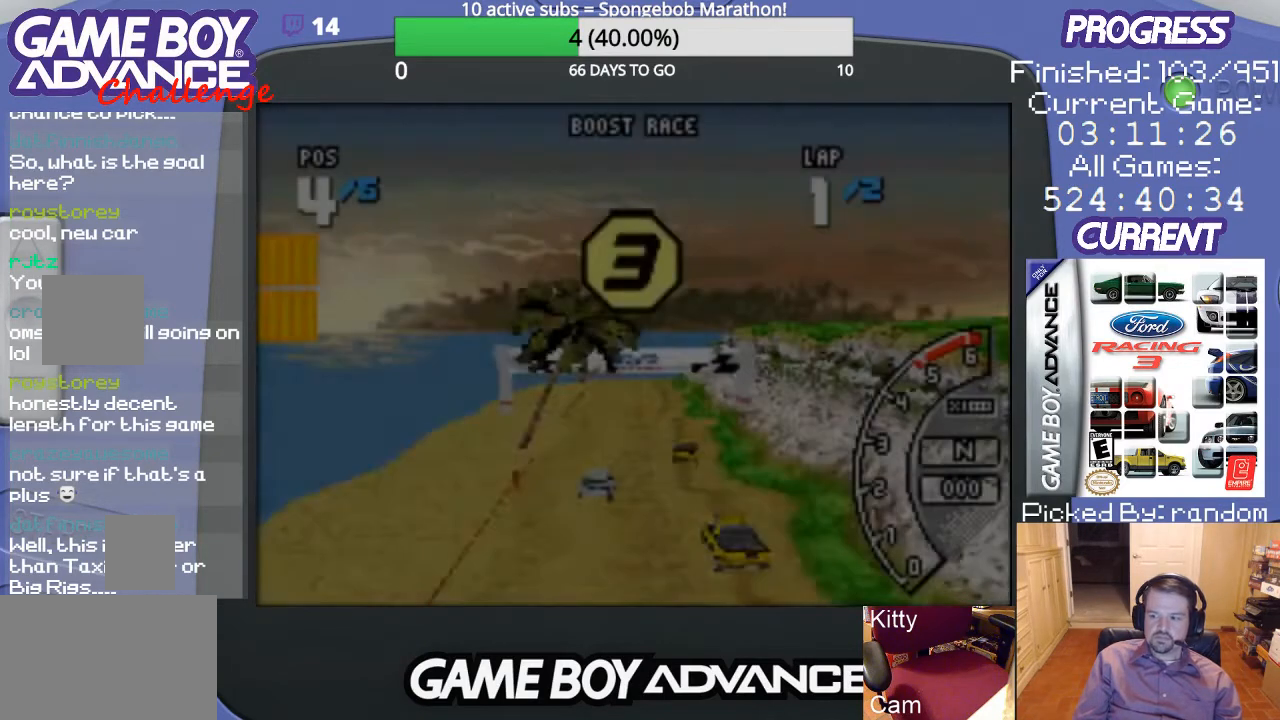
{"buttons": [], "events": []}
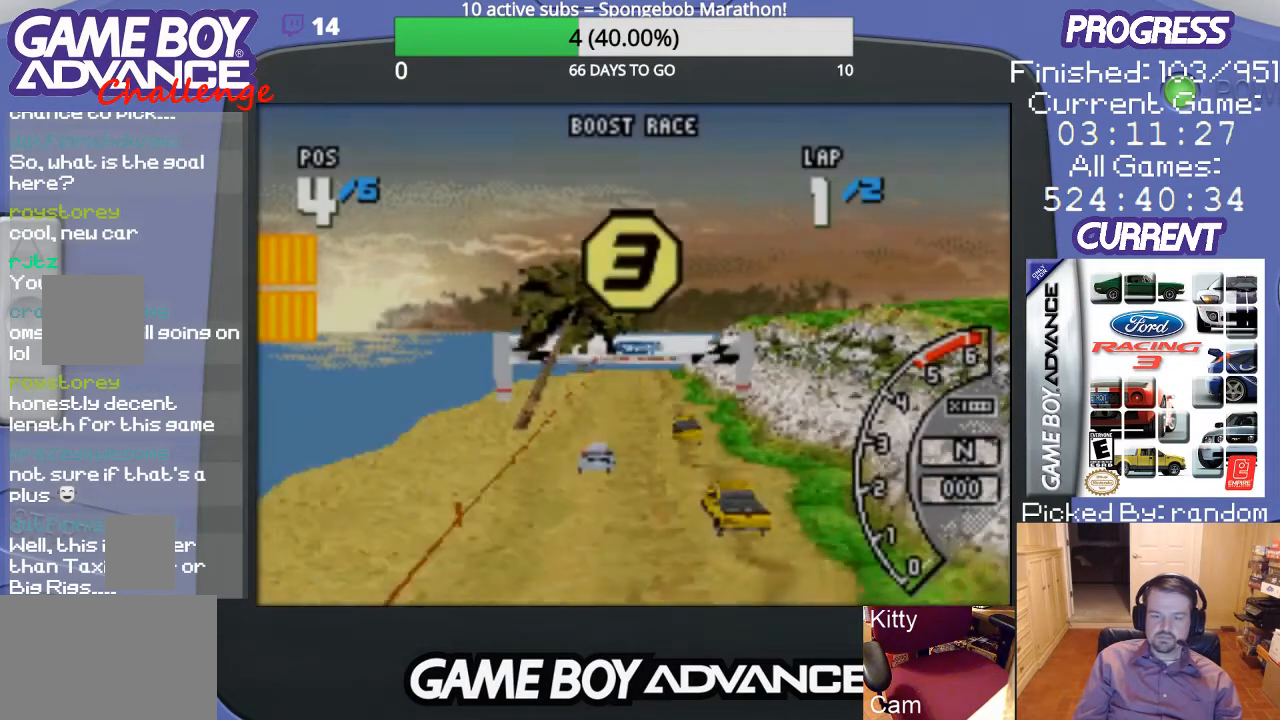
{"buttons": [], "events": []}
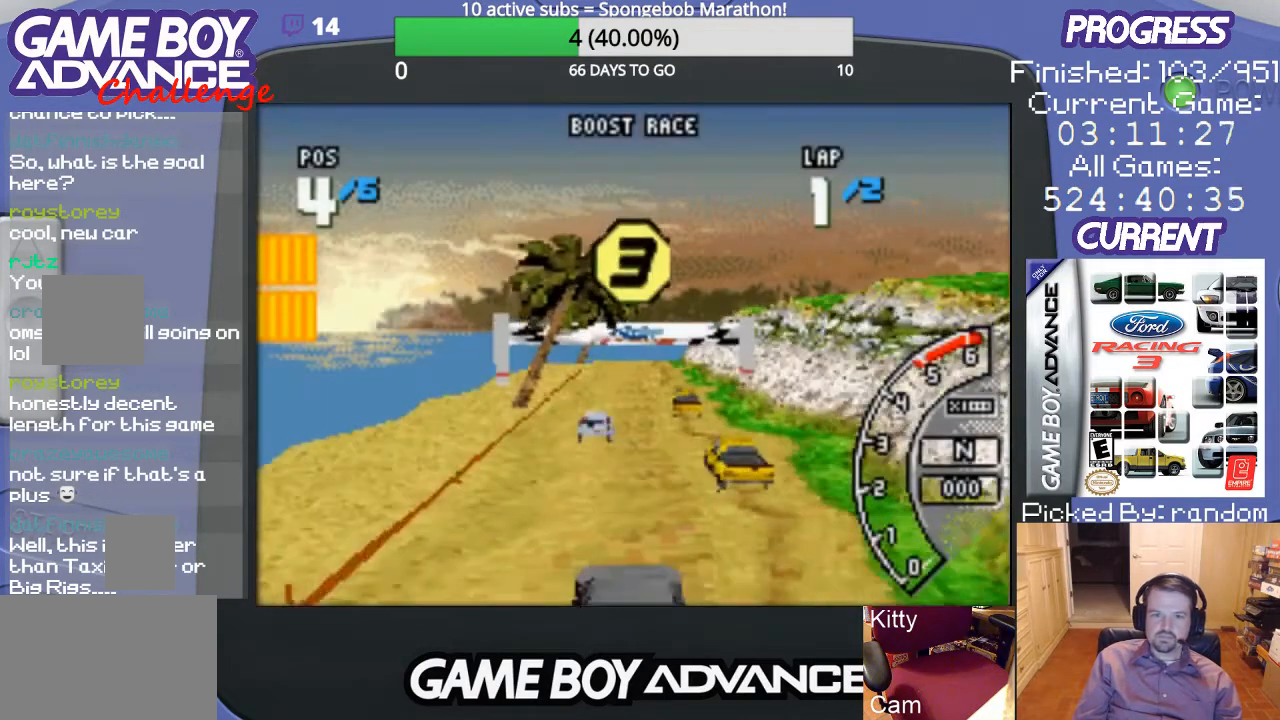
{"buttons": [], "events": []}
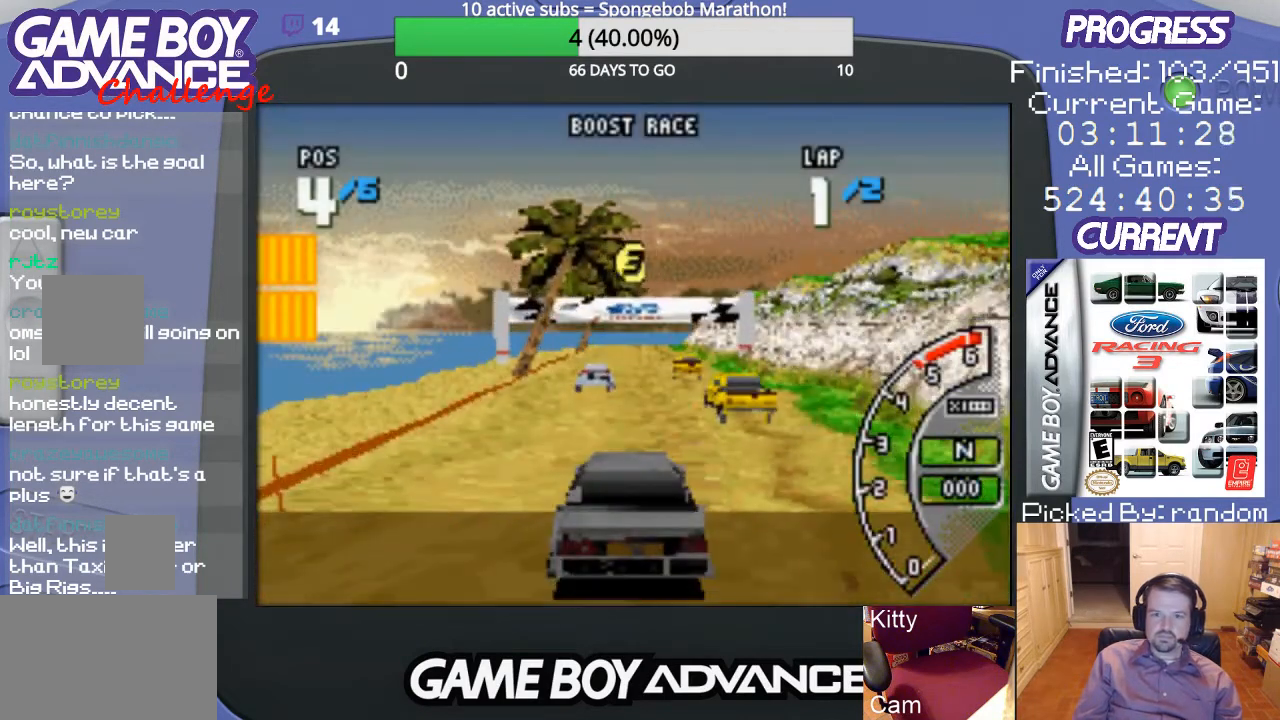
{"buttons": [], "events": []}
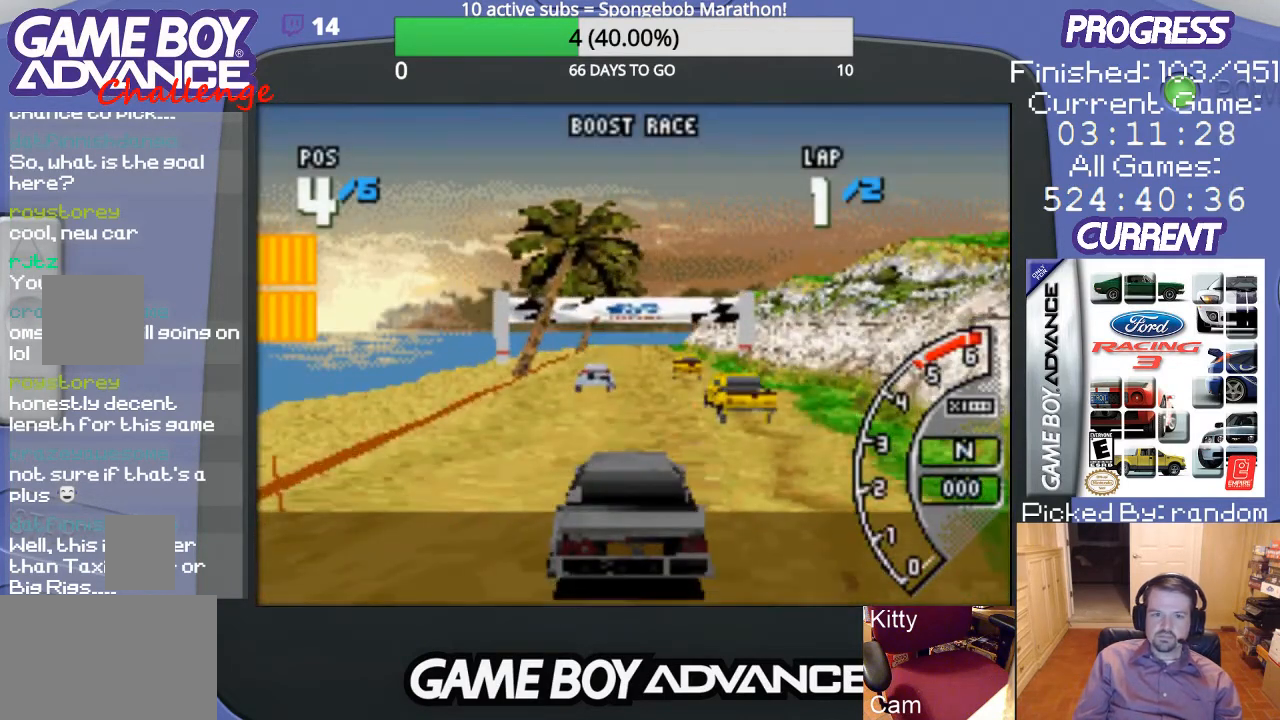
{"buttons": ["A"], "events": [[467, "A", "down"]]}
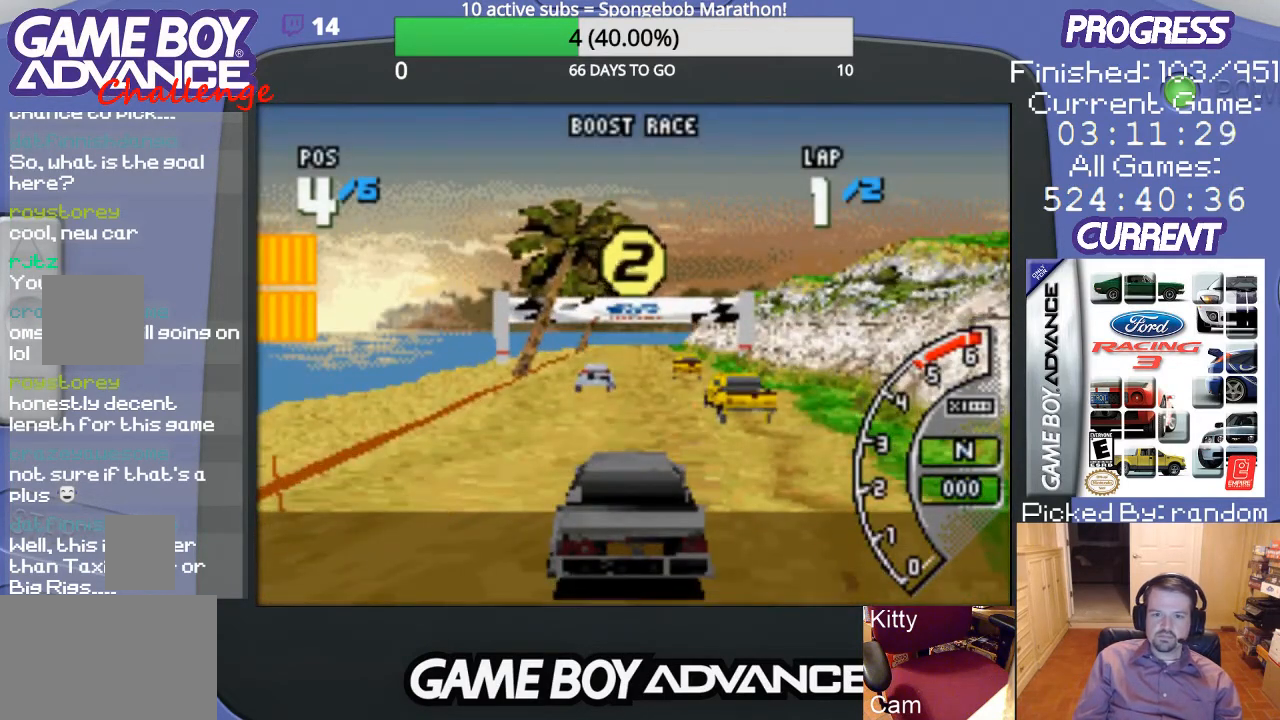
{"buttons": ["A"], "events": []}
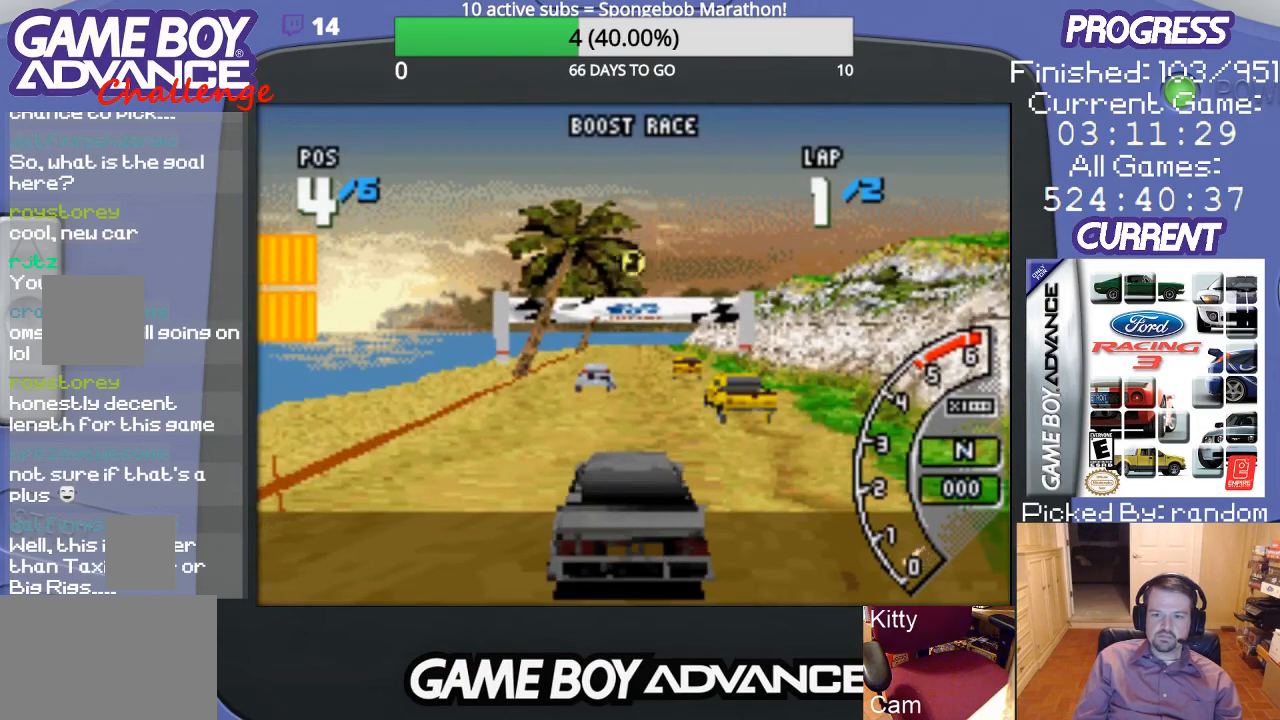
{"buttons": ["A"], "events": []}
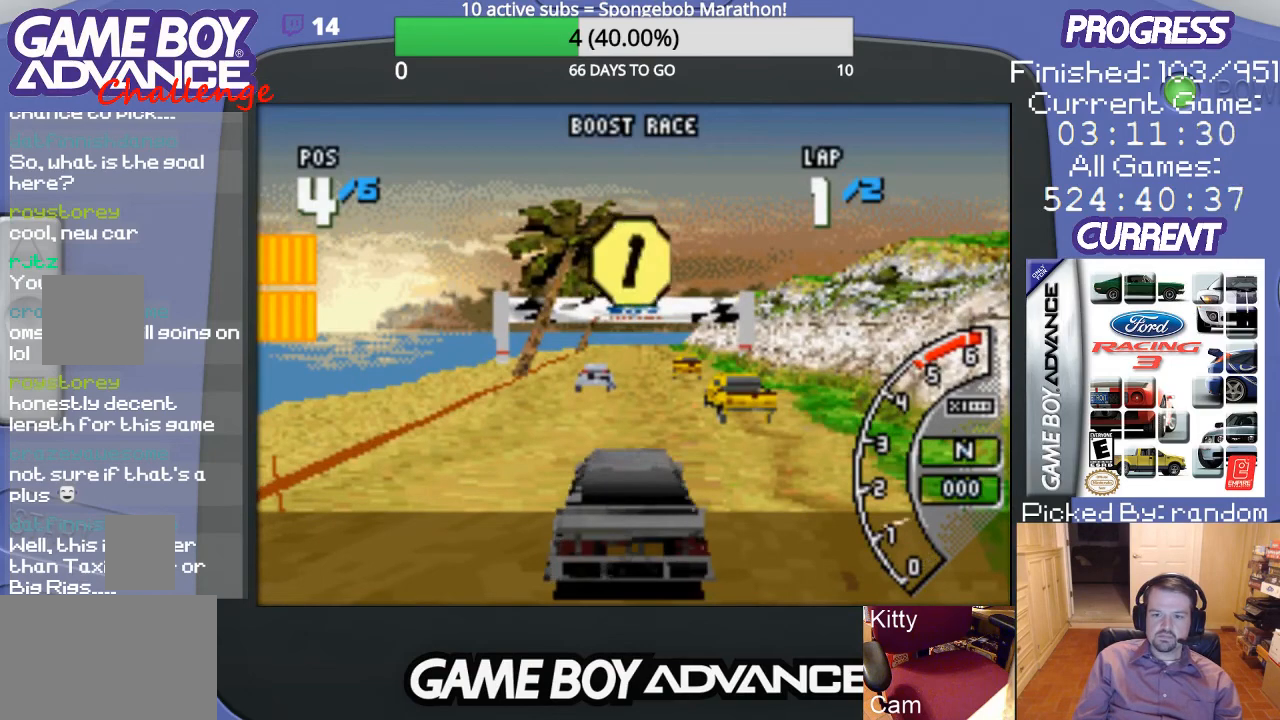
{"buttons": ["A"], "events": []}
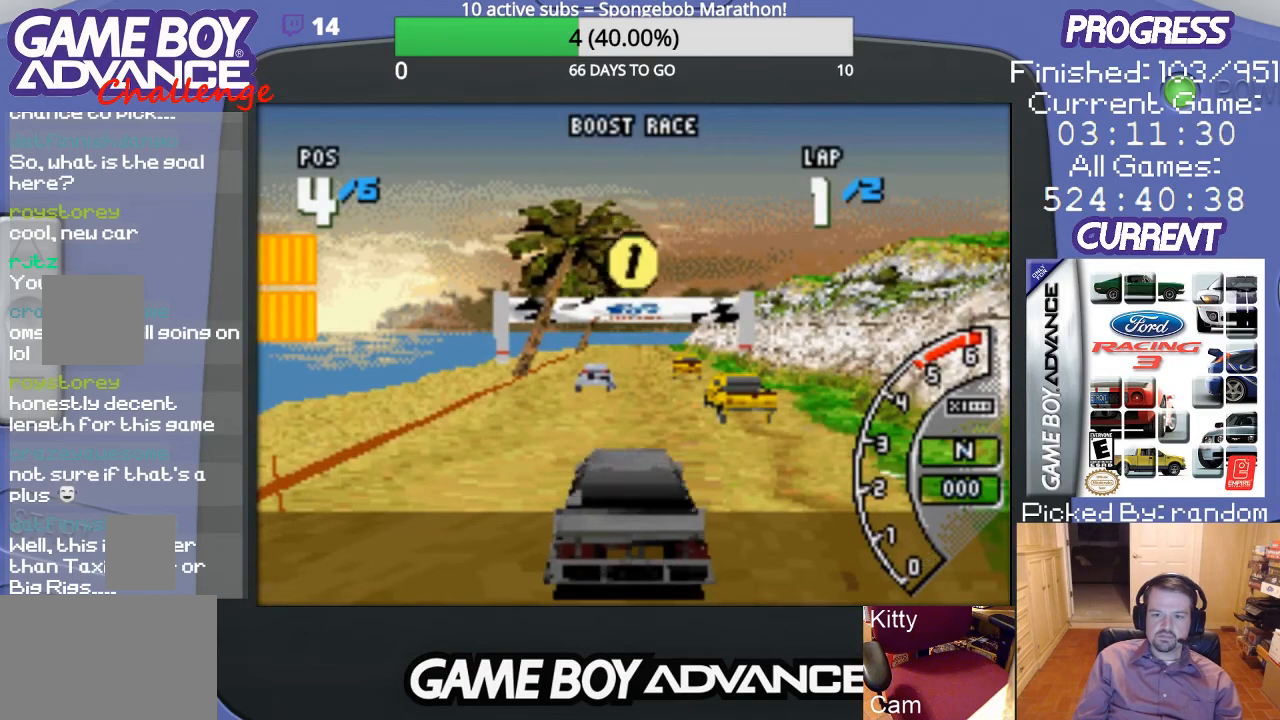
{"buttons": [], "events": [[267, "A", "up"], [400, "A", "down"], [467, "A", "up"]]}
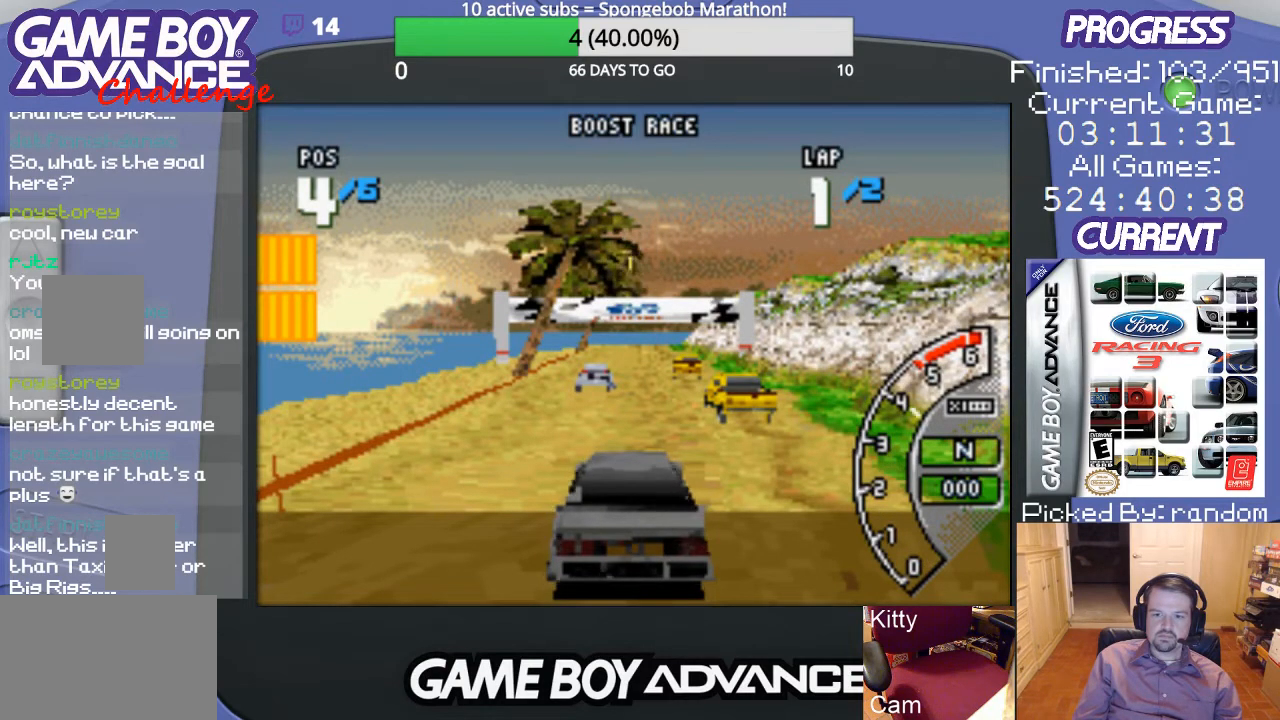
{"buttons": ["A"], "events": [[67, "A", "down"], [133, "A", "up"], [233, "A", "down"], [400, "A", "up"], [467, "A", "down"]]}